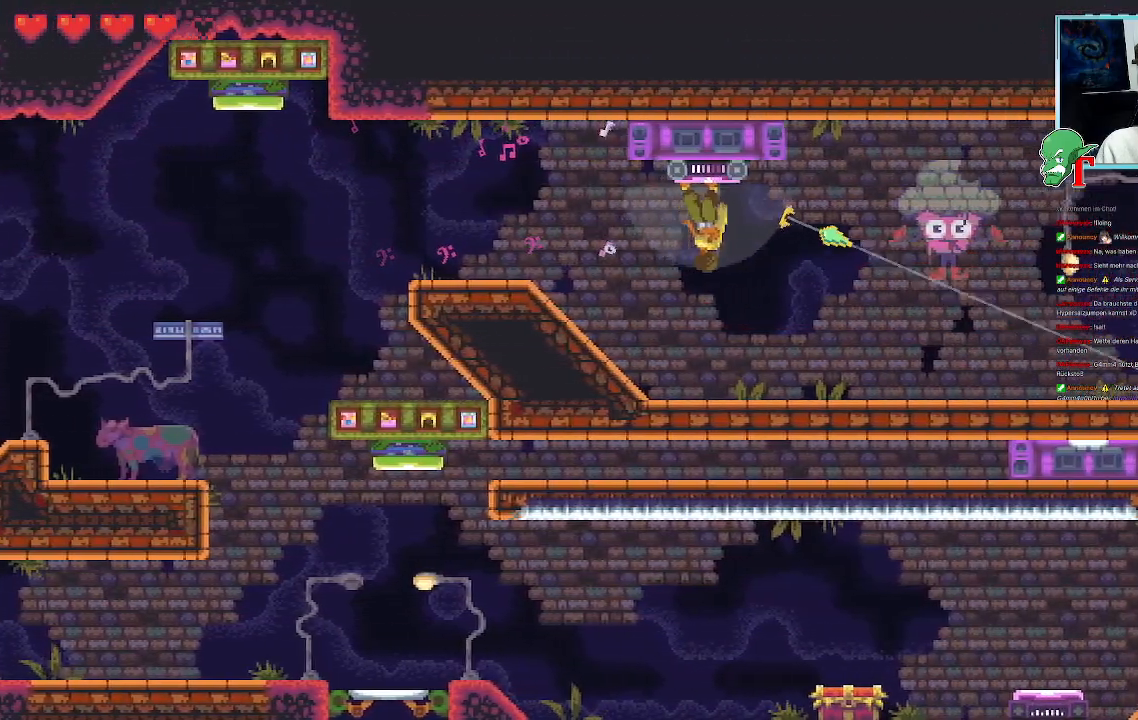
Gameplay with a controller (PlayStation layout); each line is a JSON object with the inputs held at the frame after it. "events" lists button and stick changes between this image and that frame as [ms after this image, input, new state], when the widget could be followed in between.
{"buttons": ["CROSS"], "left_stick": "right", "right_stick": "center", "events": [[403, "CROSS", "down"]]}
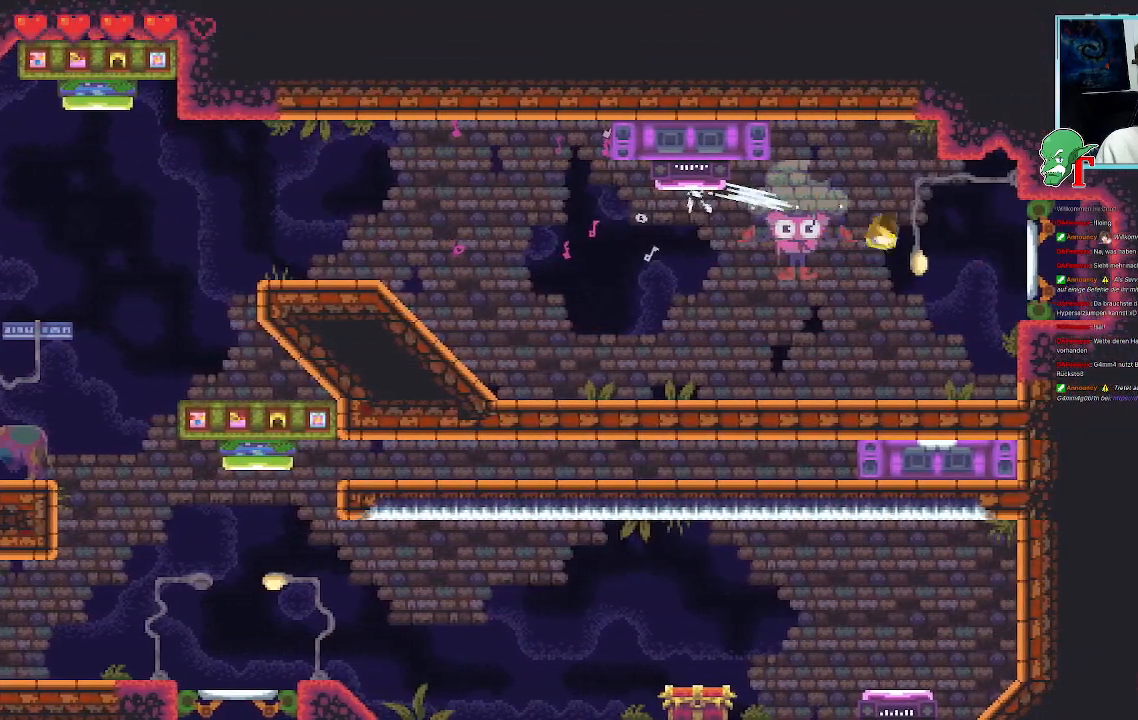
{"buttons": [], "left_stick": "center", "right_stick": "center", "events": [[34, "left_stick", "center"], [50, "CROSS", "up"], [168, "CROSS", "down"], [302, "CROSS", "up"]]}
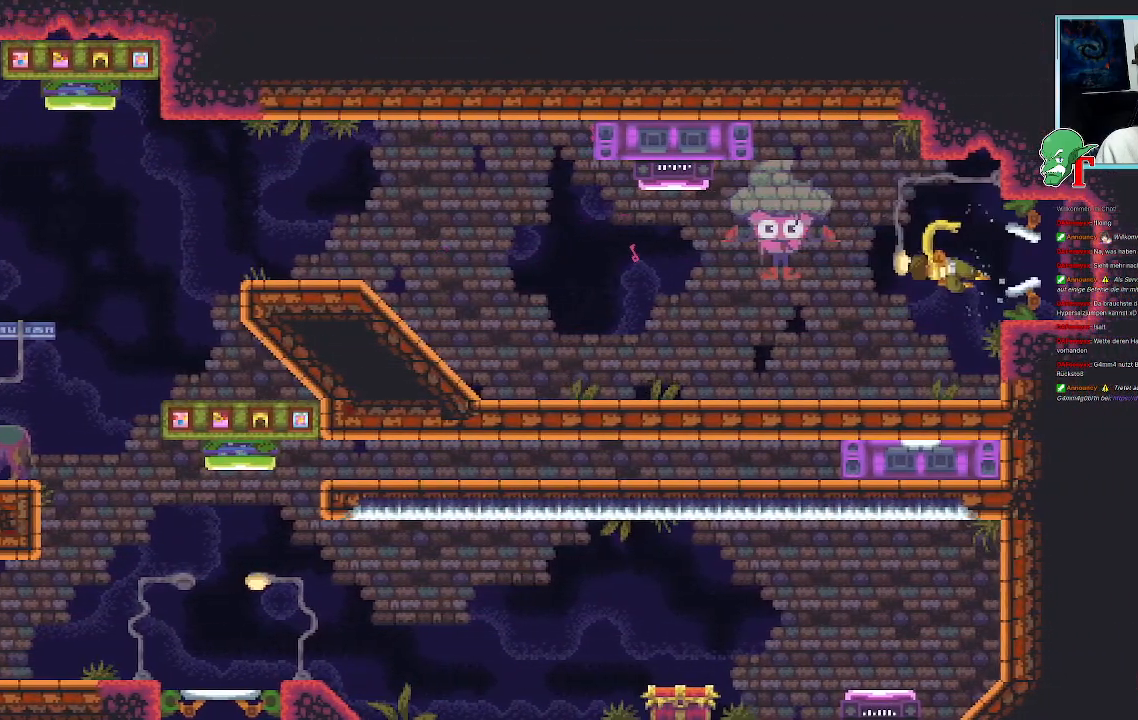
{"buttons": [], "left_stick": "center", "right_stick": "center", "events": []}
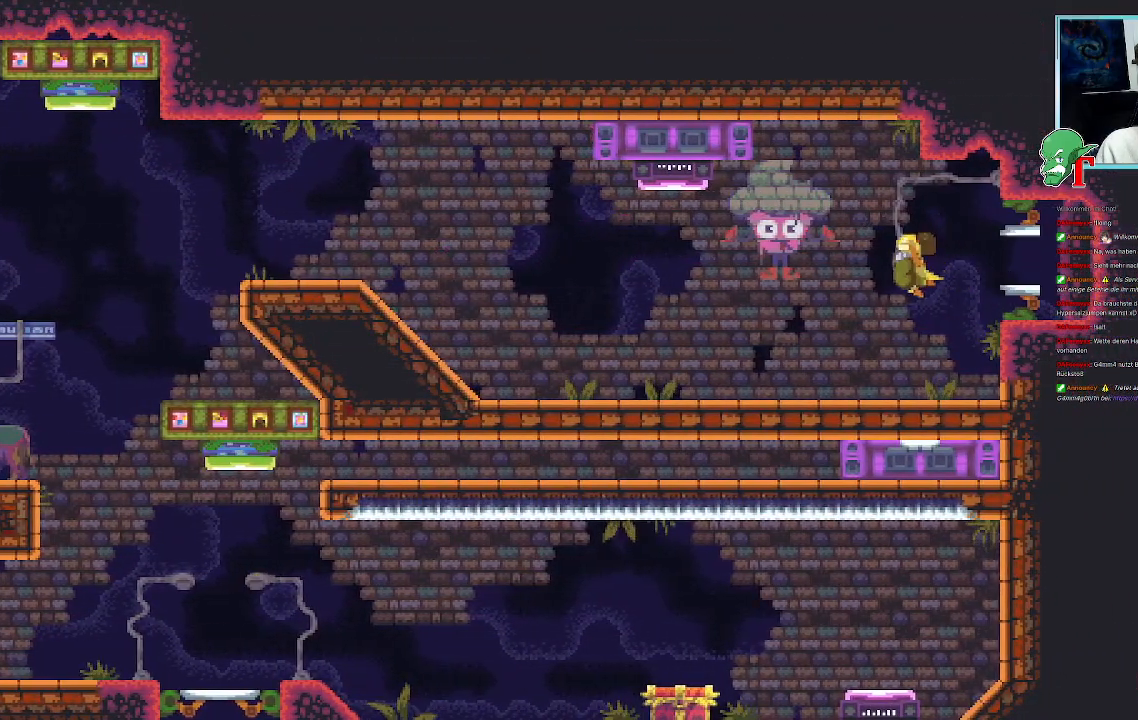
{"buttons": [], "left_stick": "center", "right_stick": "center", "events": []}
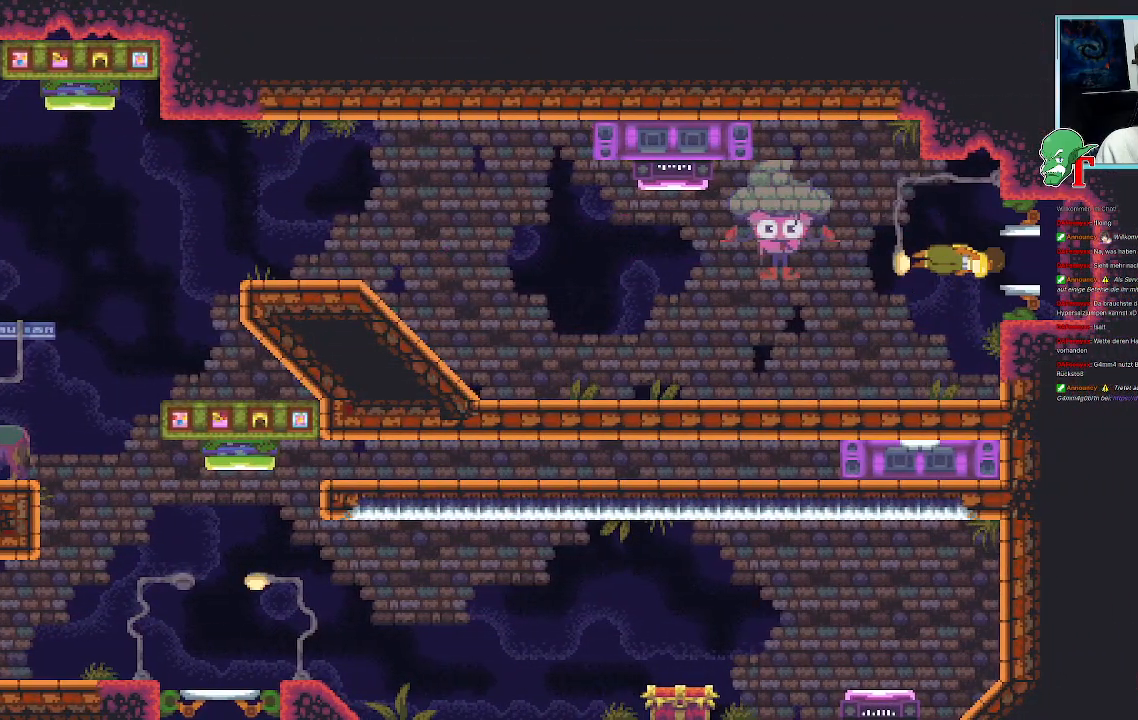
{"buttons": [], "left_stick": "center", "right_stick": "center", "events": []}
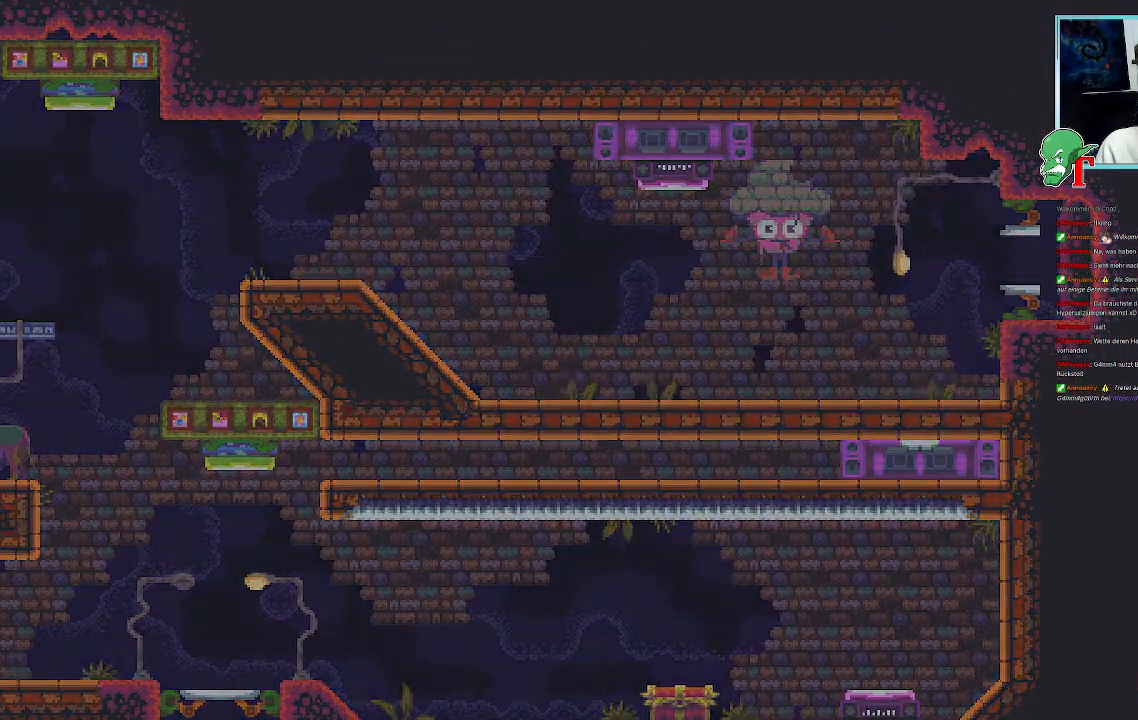
{"buttons": [], "left_stick": "center", "right_stick": "center", "events": []}
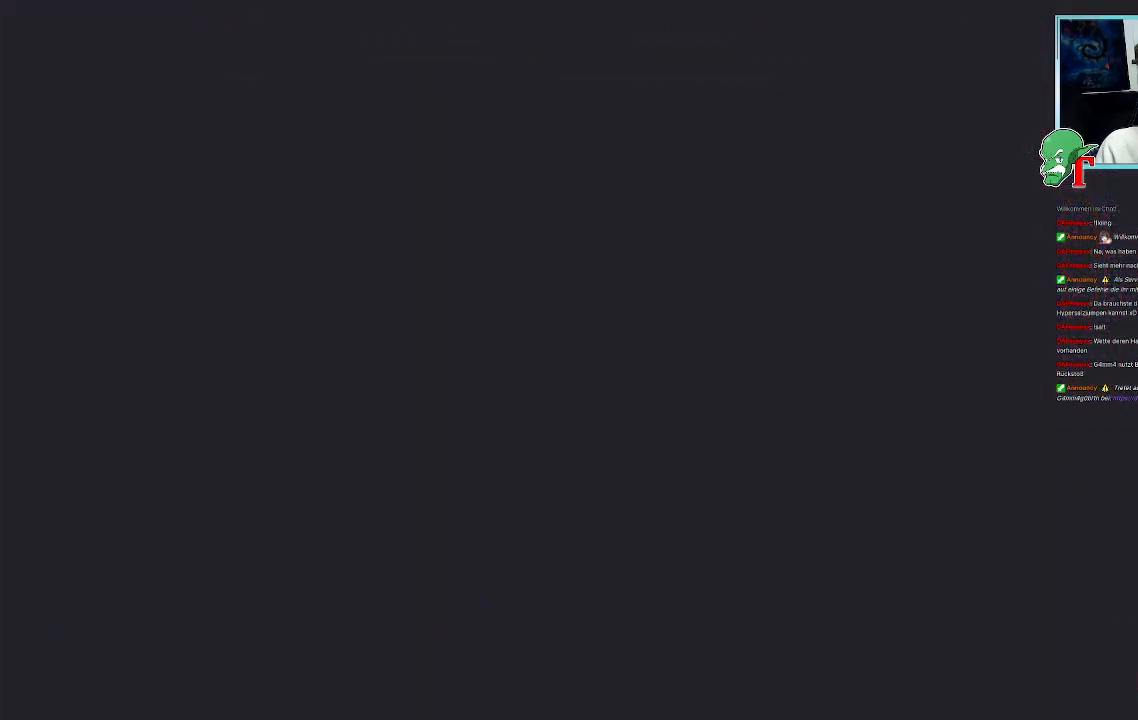
{"buttons": [], "left_stick": "center", "right_stick": "center", "events": []}
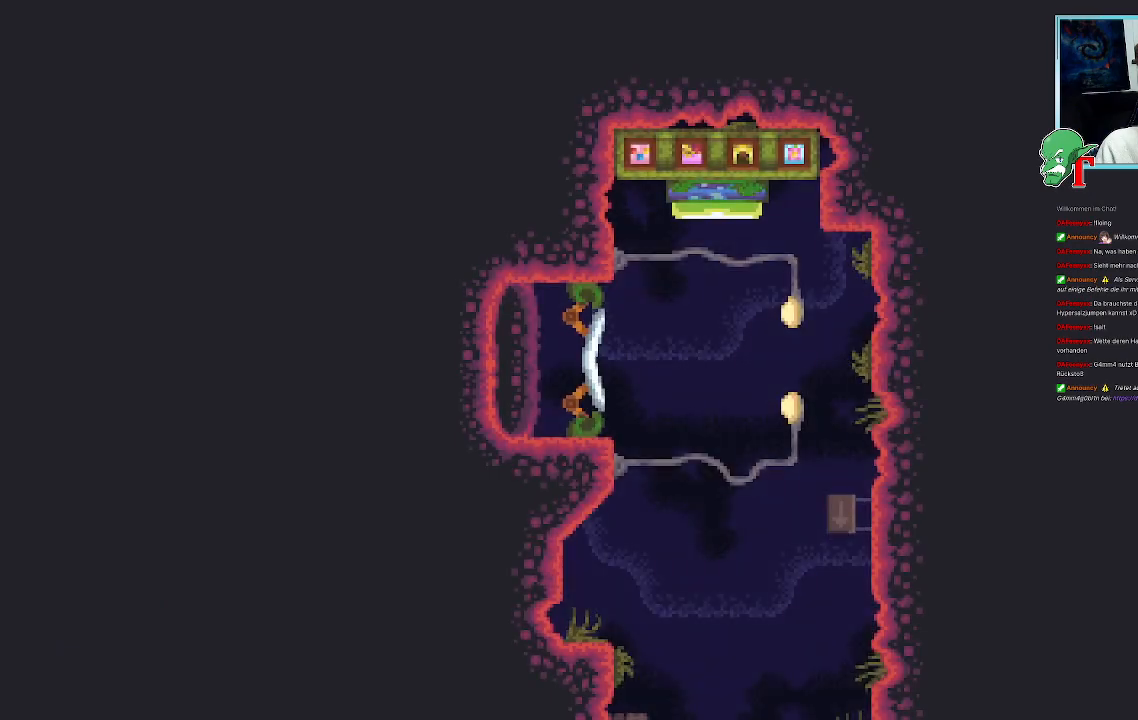
{"buttons": [], "left_stick": "center", "right_stick": "center", "events": []}
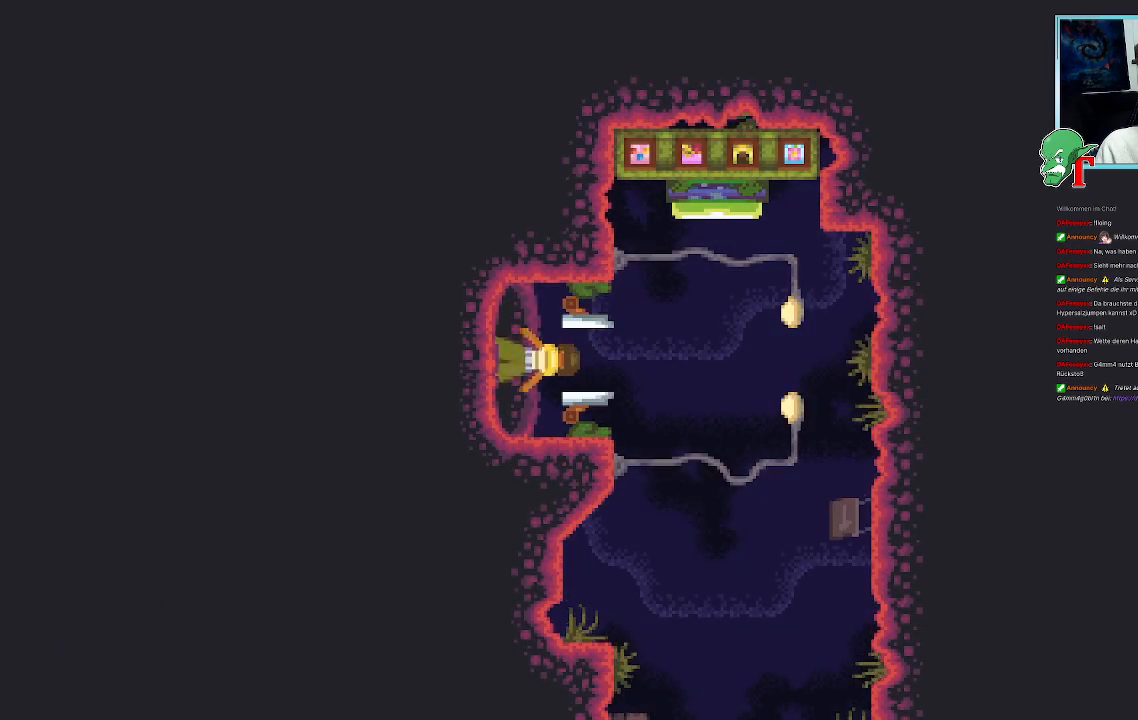
{"buttons": [], "left_stick": "center", "right_stick": "center", "events": []}
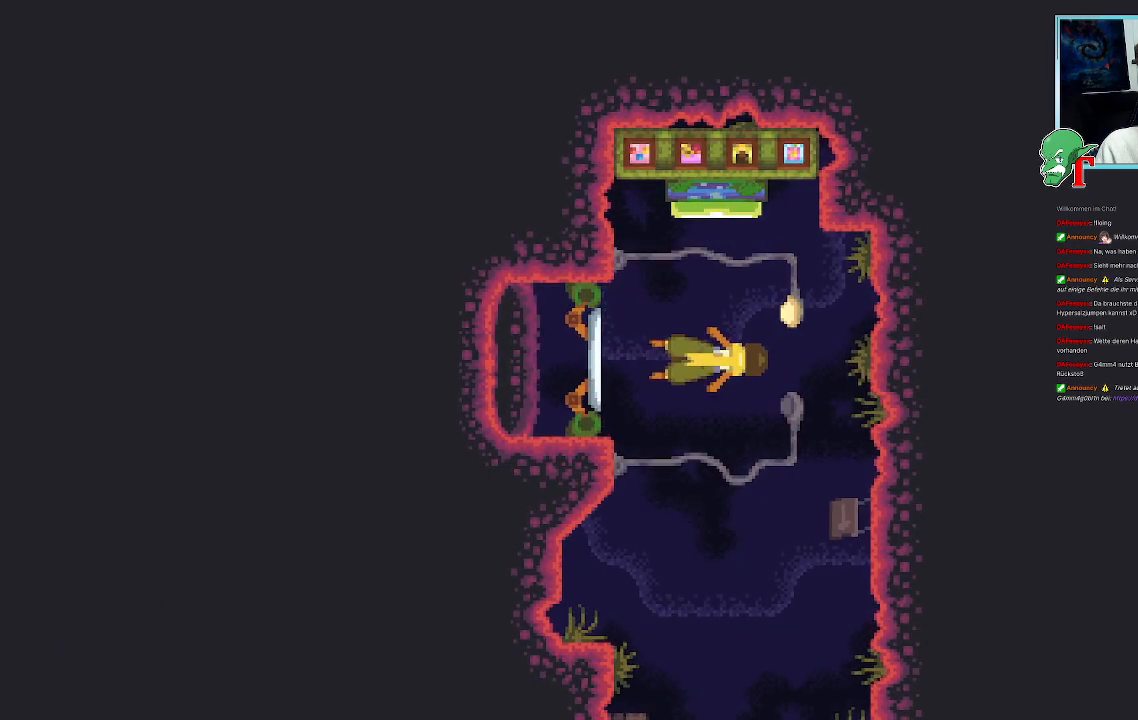
{"buttons": [], "left_stick": "up", "right_stick": "center", "events": [[84, "left_stick", "up"]]}
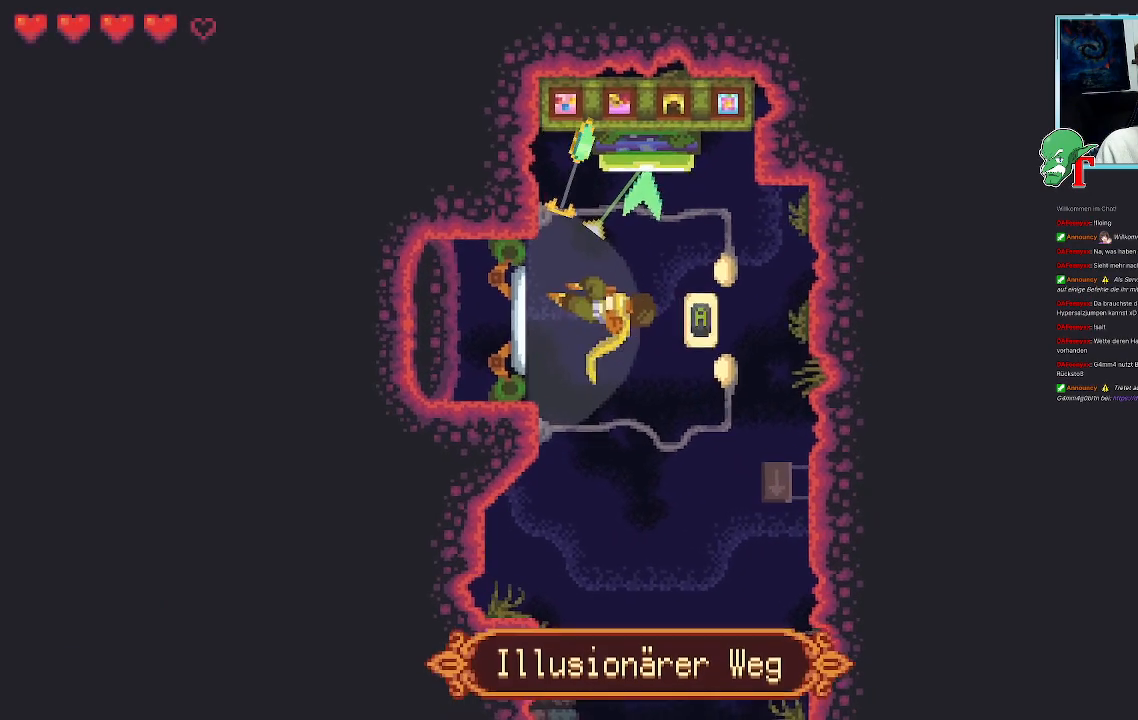
{"buttons": ["CROSS"], "left_stick": "up-right", "right_stick": "center", "events": [[151, "left_stick", "up-right"], [420, "CROSS", "down"]]}
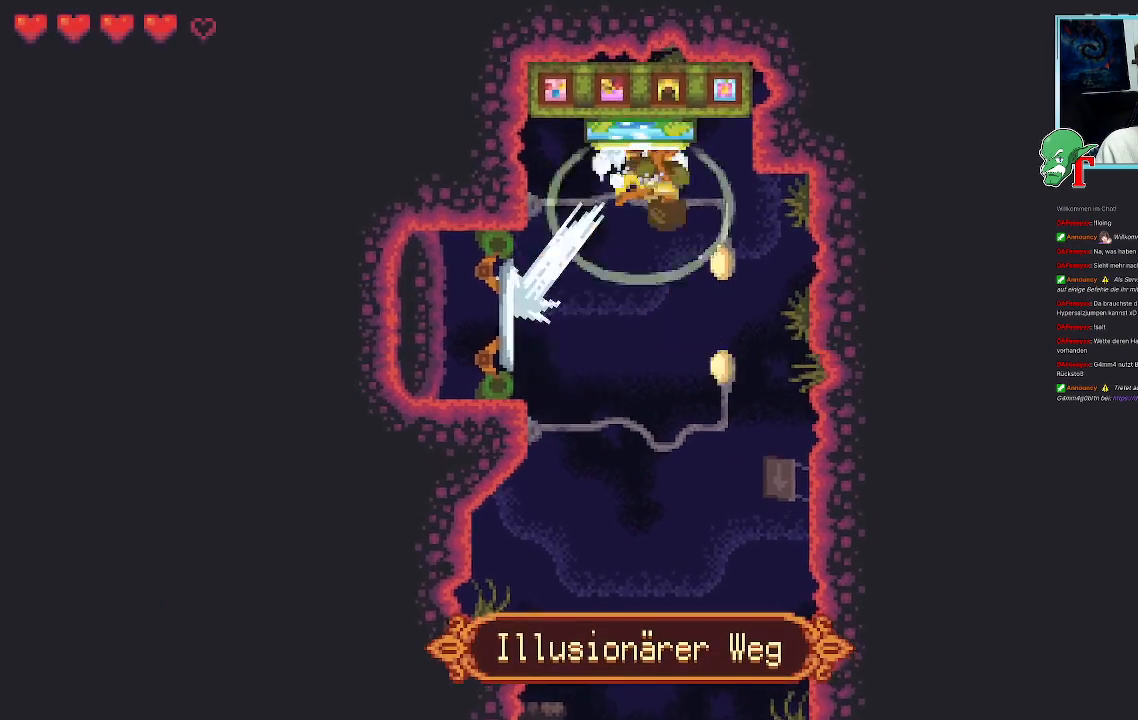
{"buttons": [], "left_stick": "center", "right_stick": "center", "events": [[33, "CROSS", "up"], [84, "left_stick", "center"]]}
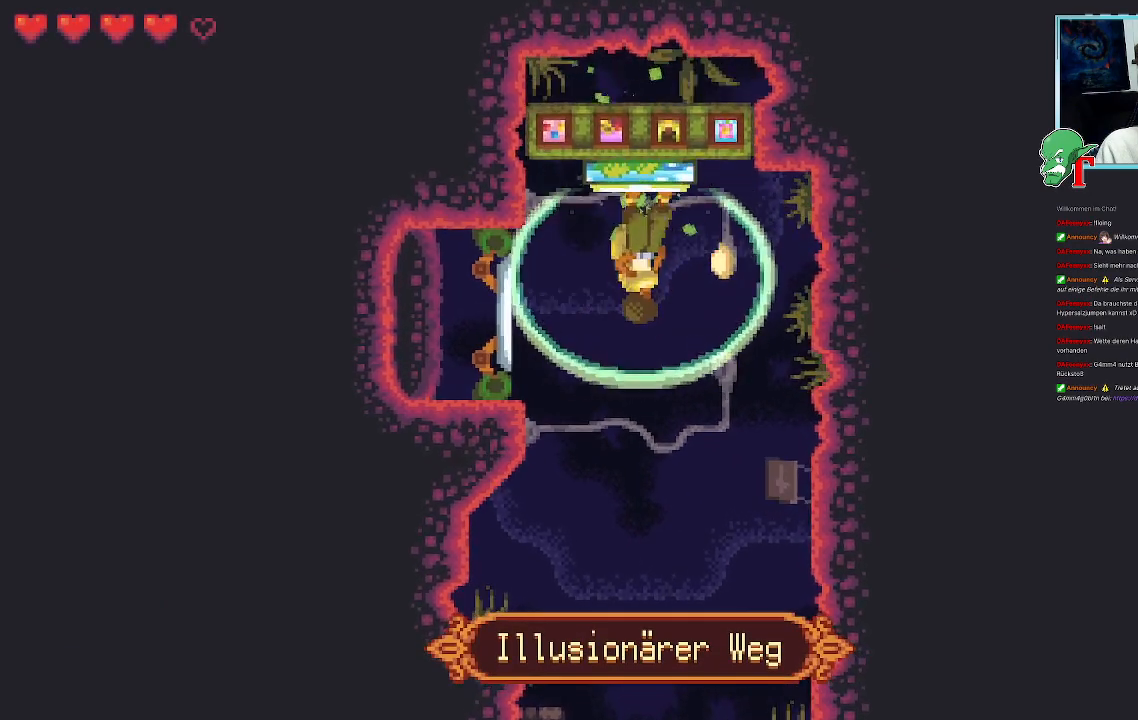
{"buttons": [], "left_stick": "center", "right_stick": "center", "events": []}
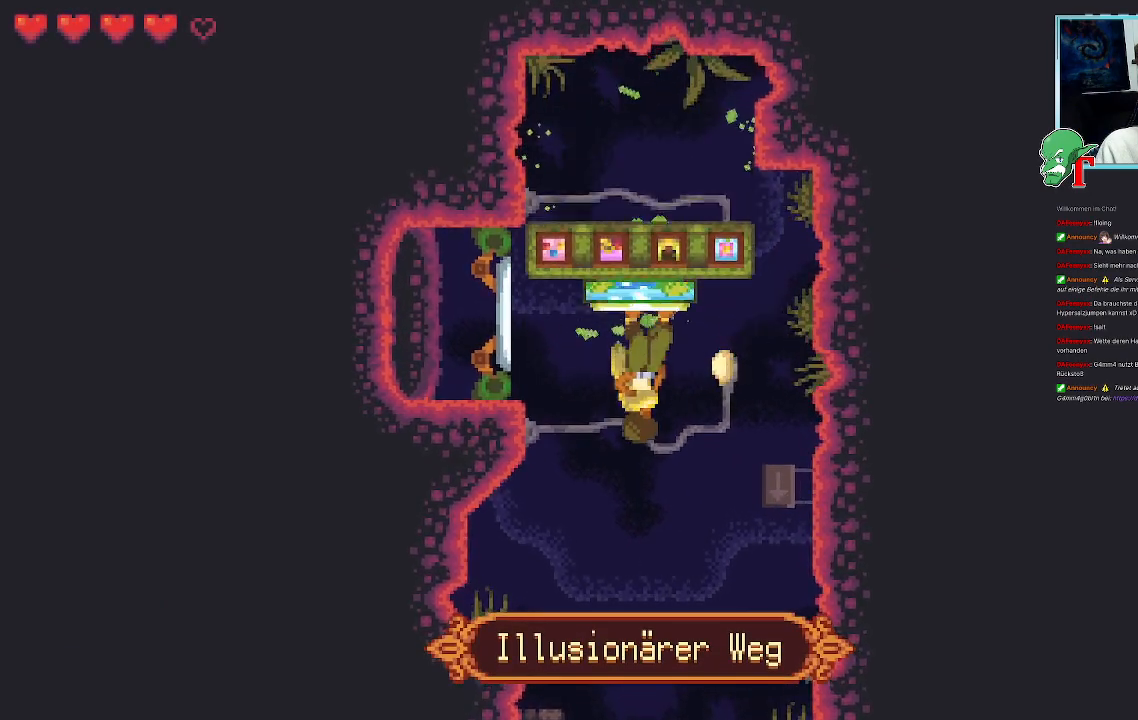
{"buttons": [], "left_stick": "center", "right_stick": "center", "events": []}
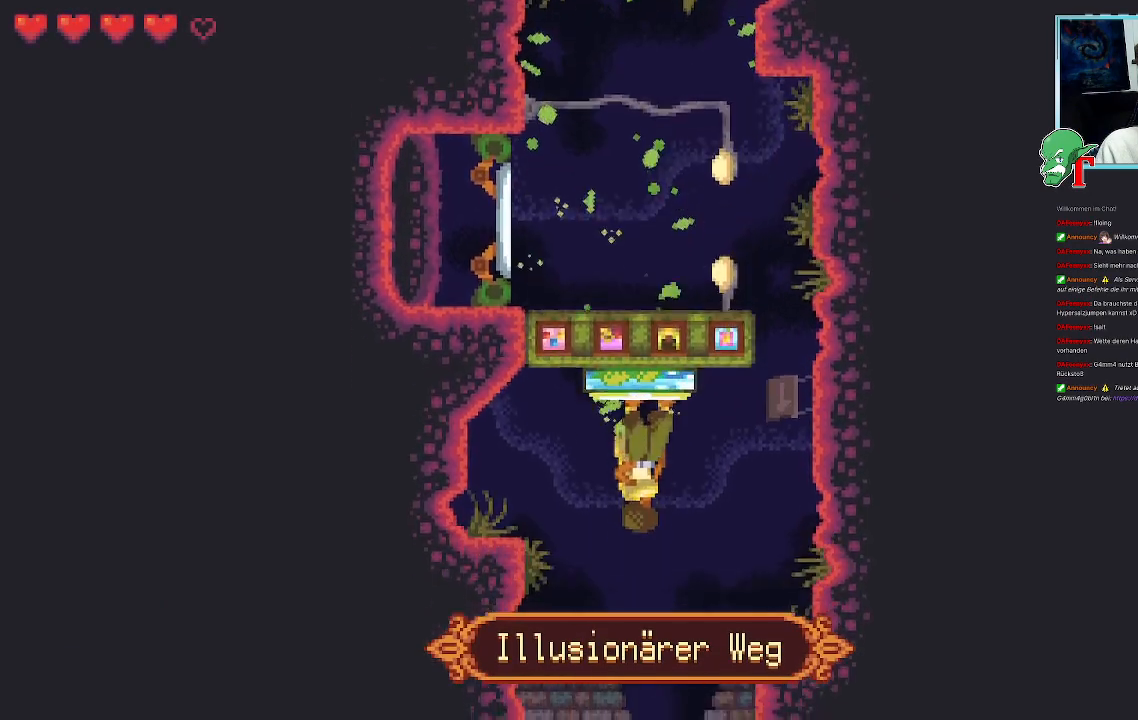
{"buttons": [], "left_stick": "center", "right_stick": "center", "events": []}
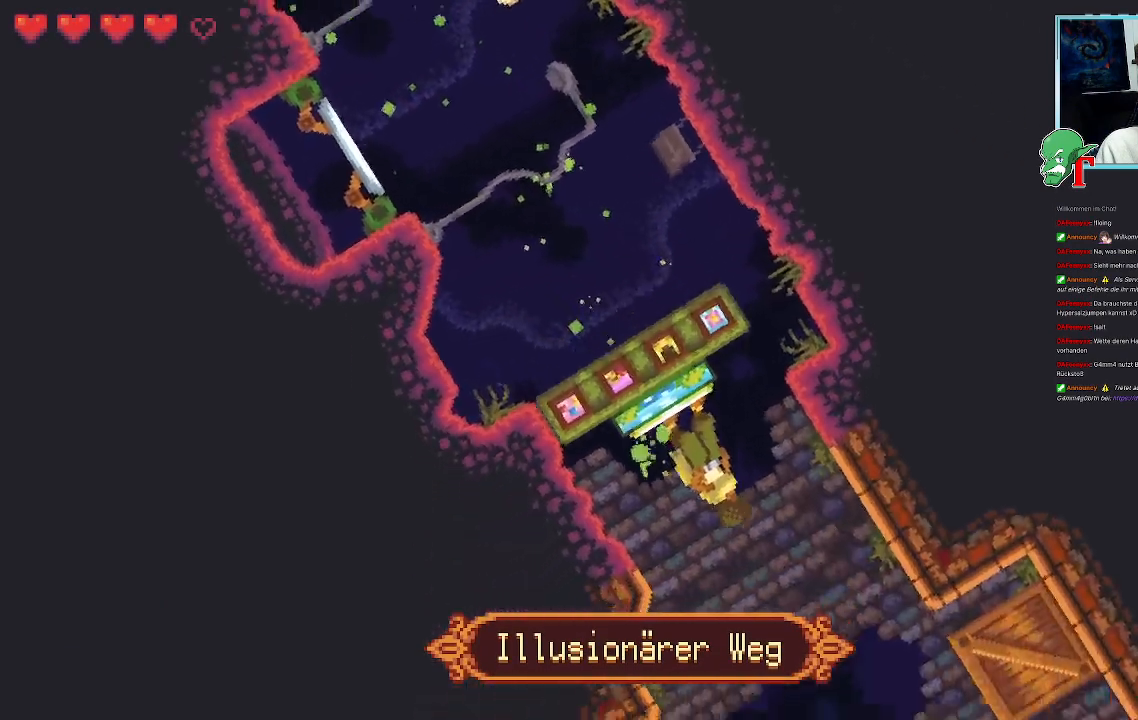
{"buttons": [], "left_stick": "center", "right_stick": "center", "events": []}
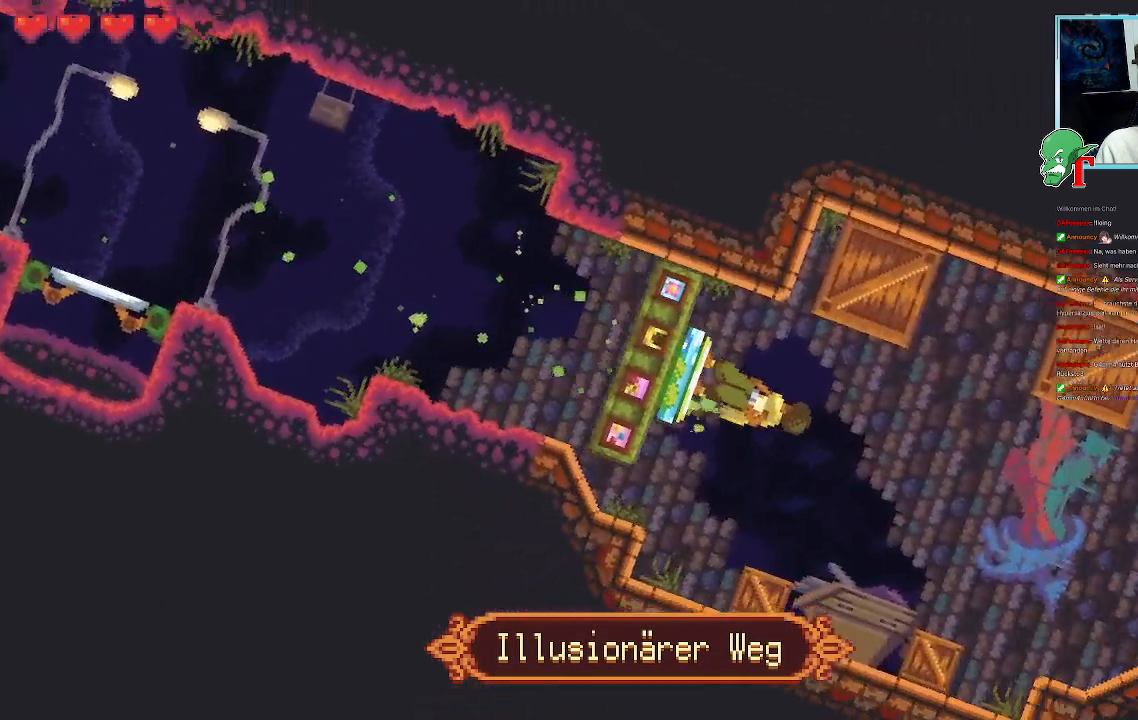
{"buttons": ["SQUARE"], "left_stick": "up-left", "right_stick": "center", "events": [[151, "left_stick", "up-left"], [235, "SQUARE", "down"]]}
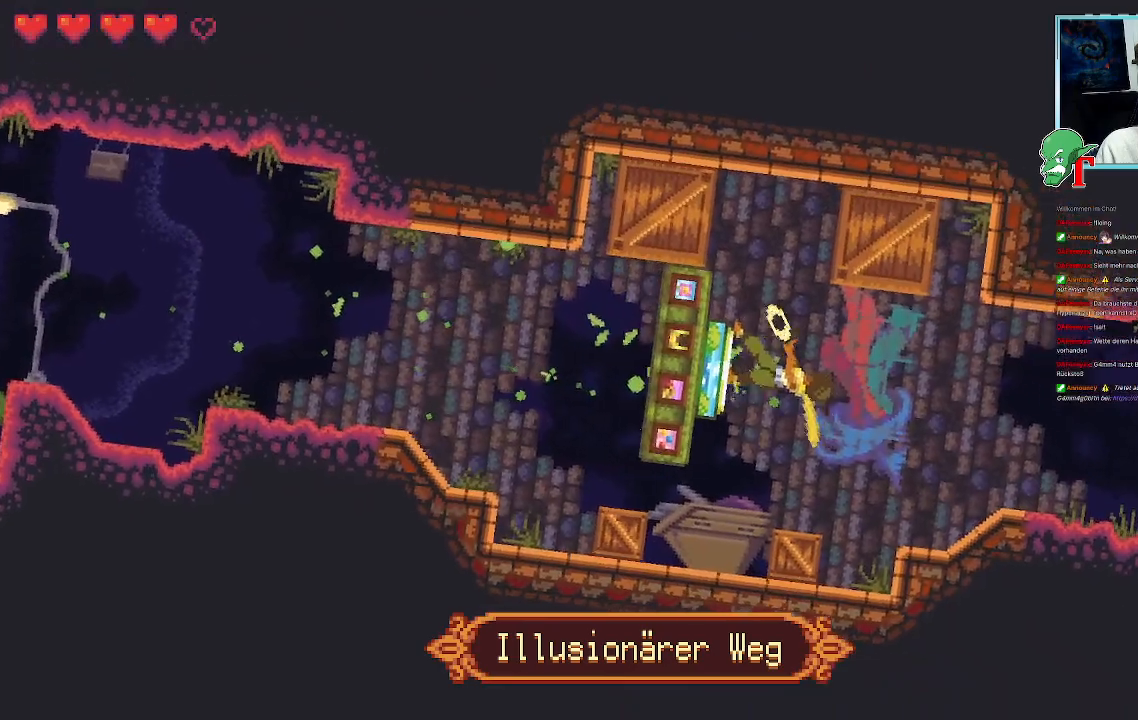
{"buttons": ["SQUARE"], "left_stick": "up", "right_stick": "center", "events": [[100, "left_stick", "up"], [218, "SQUARE", "up"], [352, "SQUARE", "down"]]}
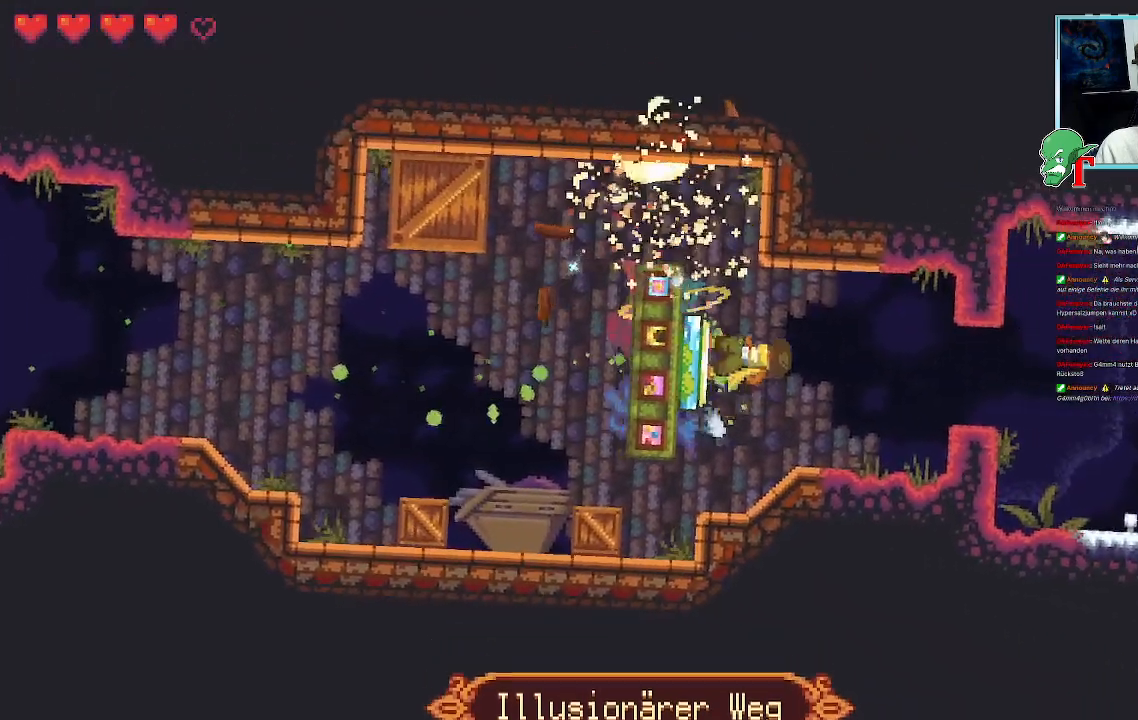
{"buttons": [], "left_stick": "up", "right_stick": "center", "events": [[403, "SQUARE", "up"]]}
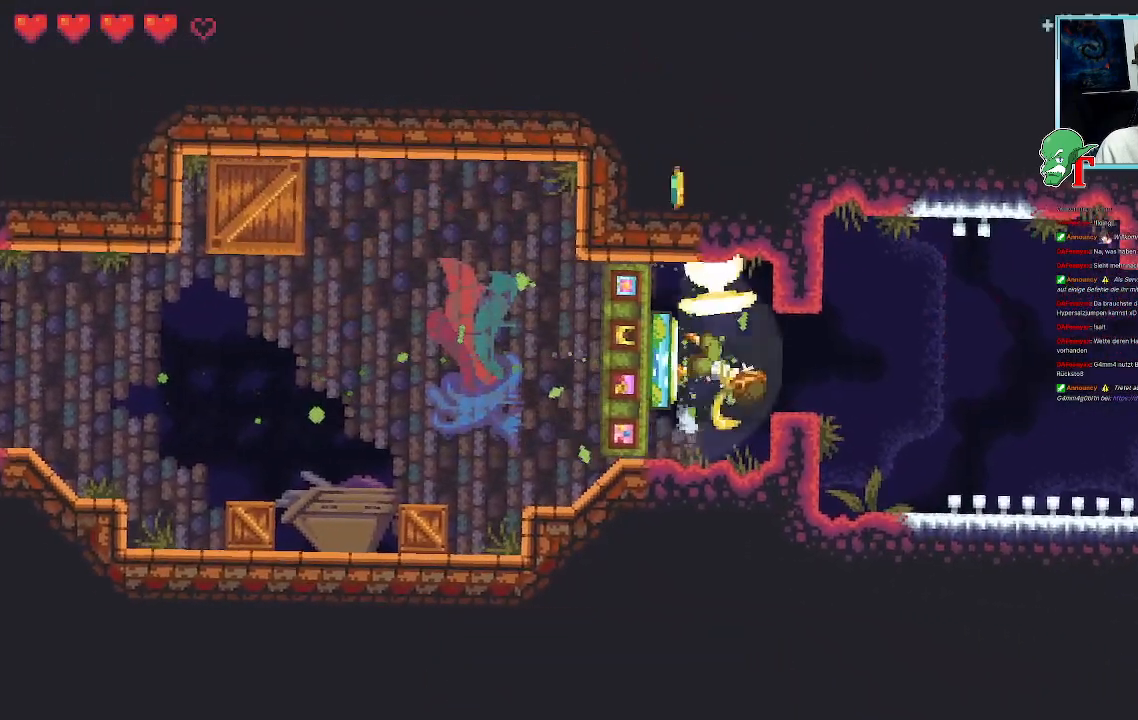
{"buttons": [], "left_stick": "center", "right_stick": "center", "events": [[135, "left_stick", "up-right"], [336, "left_stick", "center"]]}
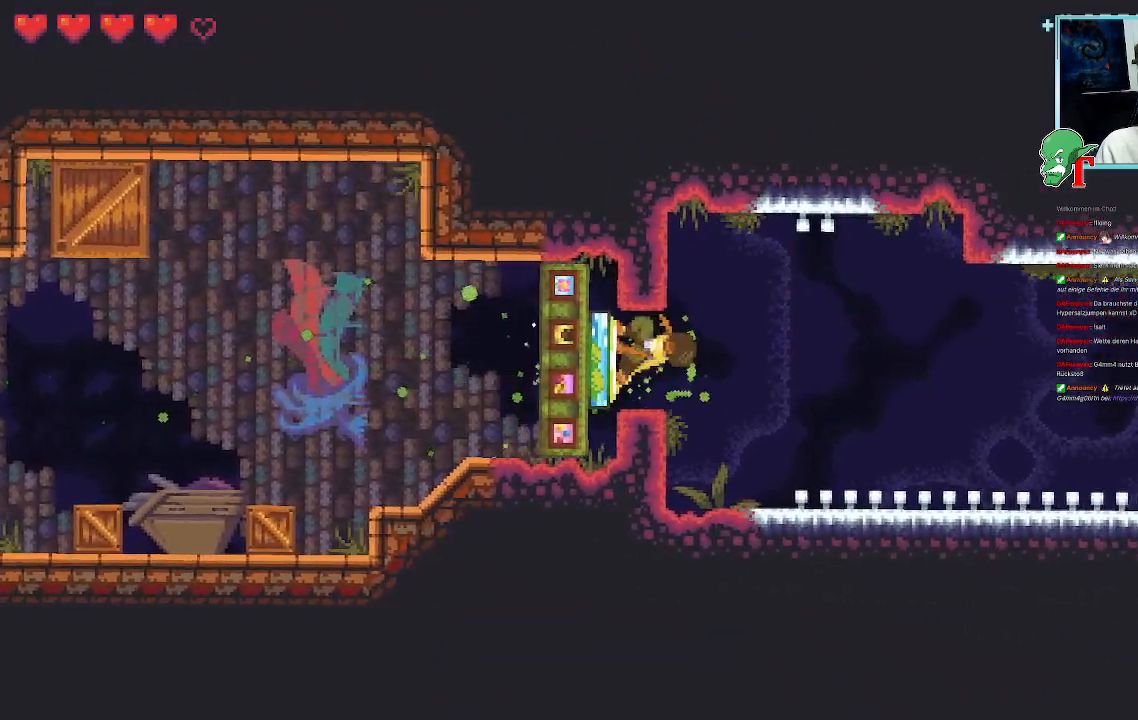
{"buttons": [], "left_stick": "center", "right_stick": "center", "events": [[67, "left_stick", "up-right"], [151, "left_stick", "center"]]}
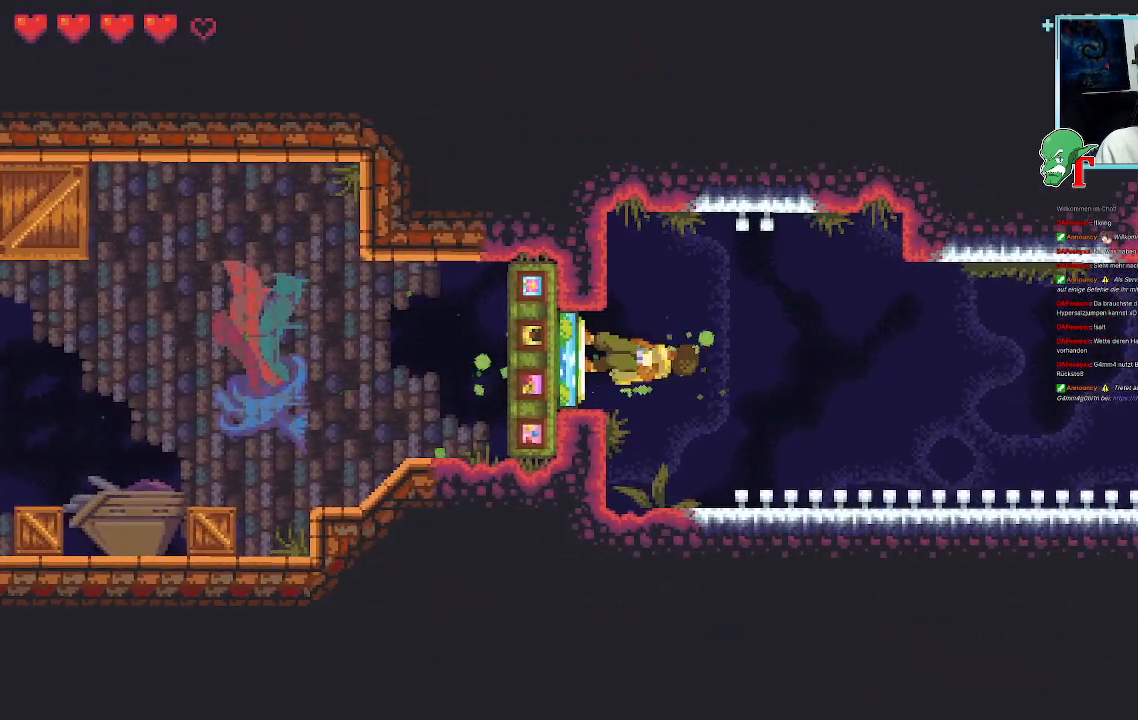
{"buttons": [], "left_stick": "down", "right_stick": "center", "events": [[453, "left_stick", "down"]]}
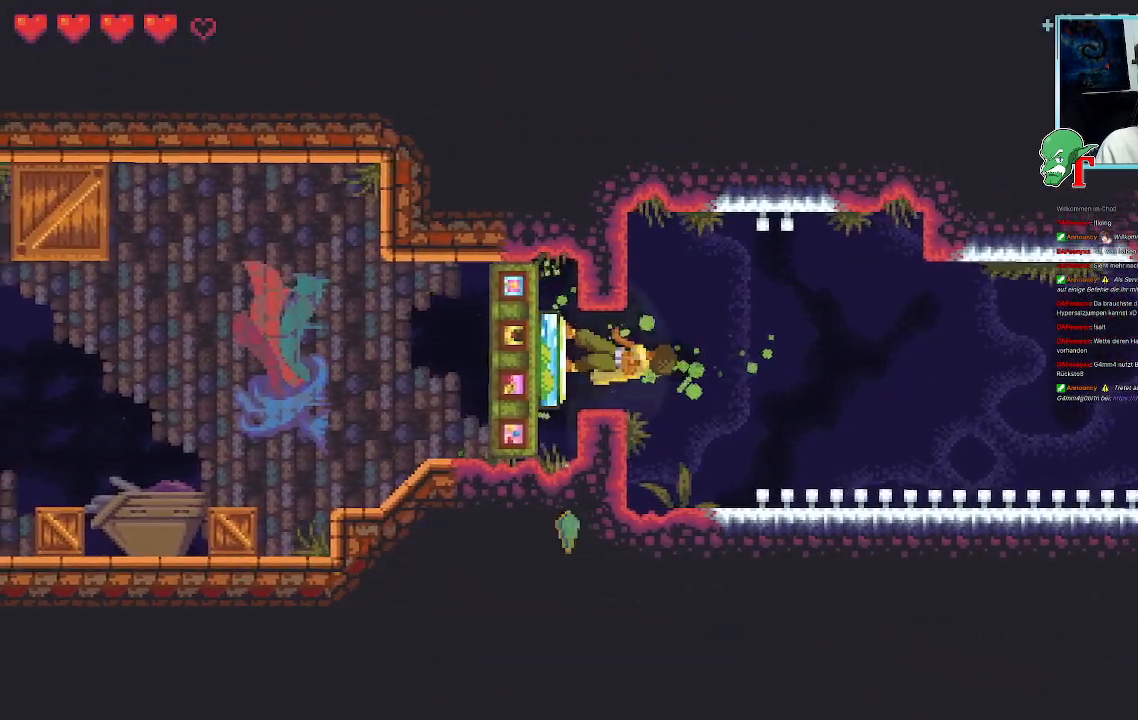
{"buttons": ["SQUARE"], "left_stick": "down", "right_stick": "center", "events": [[118, "SQUARE", "down"]]}
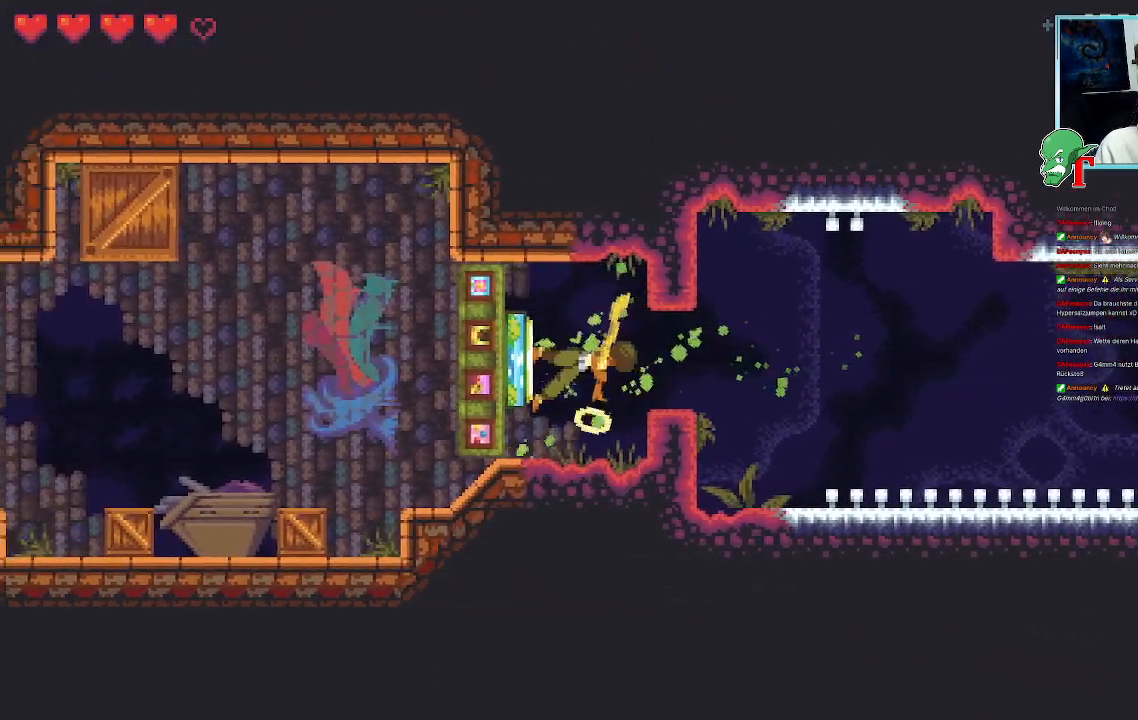
{"buttons": ["SQUARE"], "left_stick": "down", "right_stick": "center", "events": []}
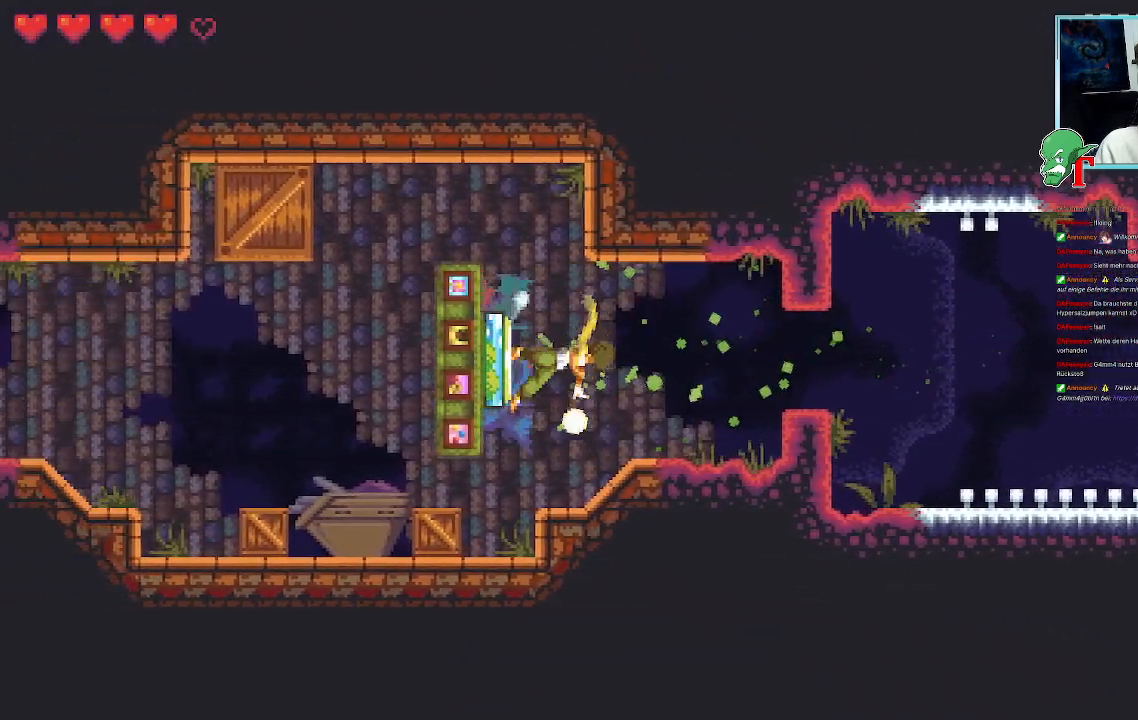
{"buttons": ["SQUARE"], "left_stick": "down-right", "right_stick": "center", "events": [[302, "SQUARE", "up"], [386, "SQUARE", "down"], [504, "left_stick", "down-right"]]}
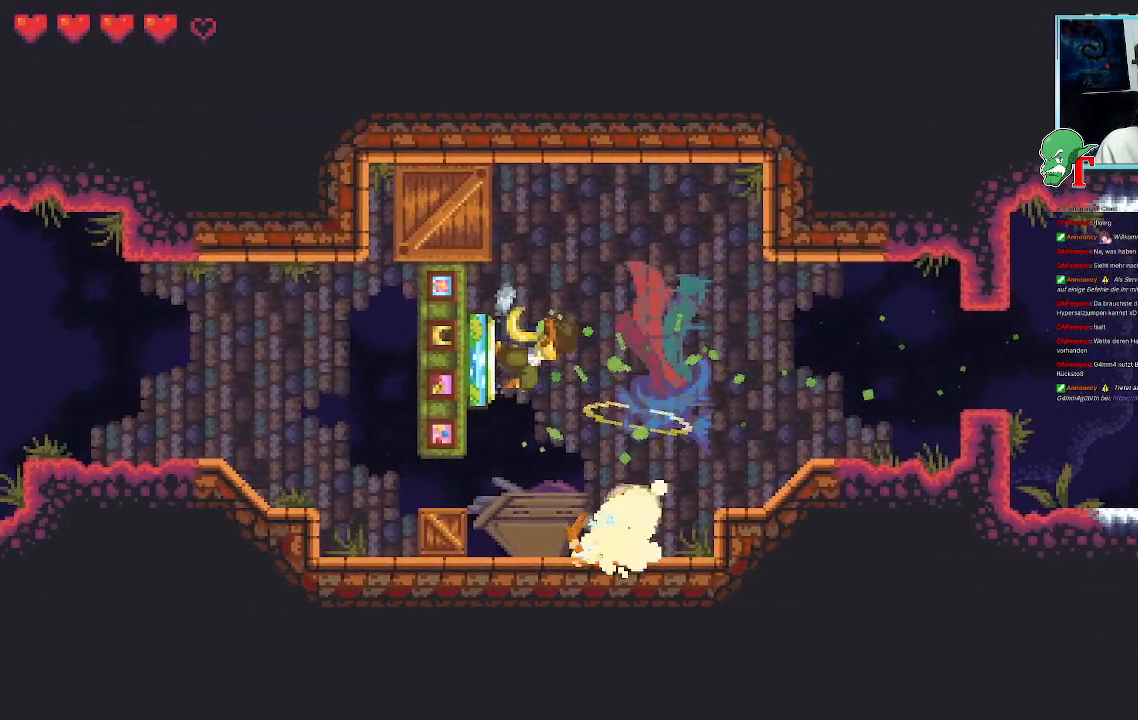
{"buttons": ["SQUARE"], "left_stick": "down-right", "right_stick": "center", "events": []}
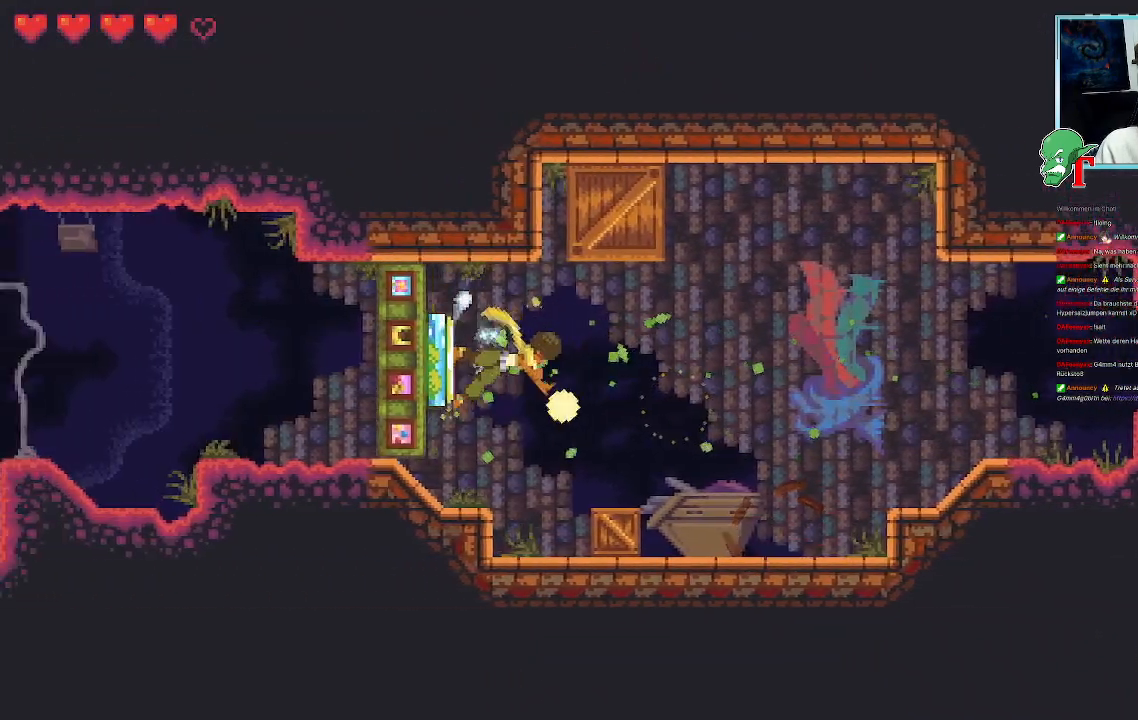
{"buttons": ["SQUARE"], "left_stick": "right", "right_stick": "center", "events": [[67, "SQUARE", "up"], [168, "SQUARE", "down"], [487, "left_stick", "right"]]}
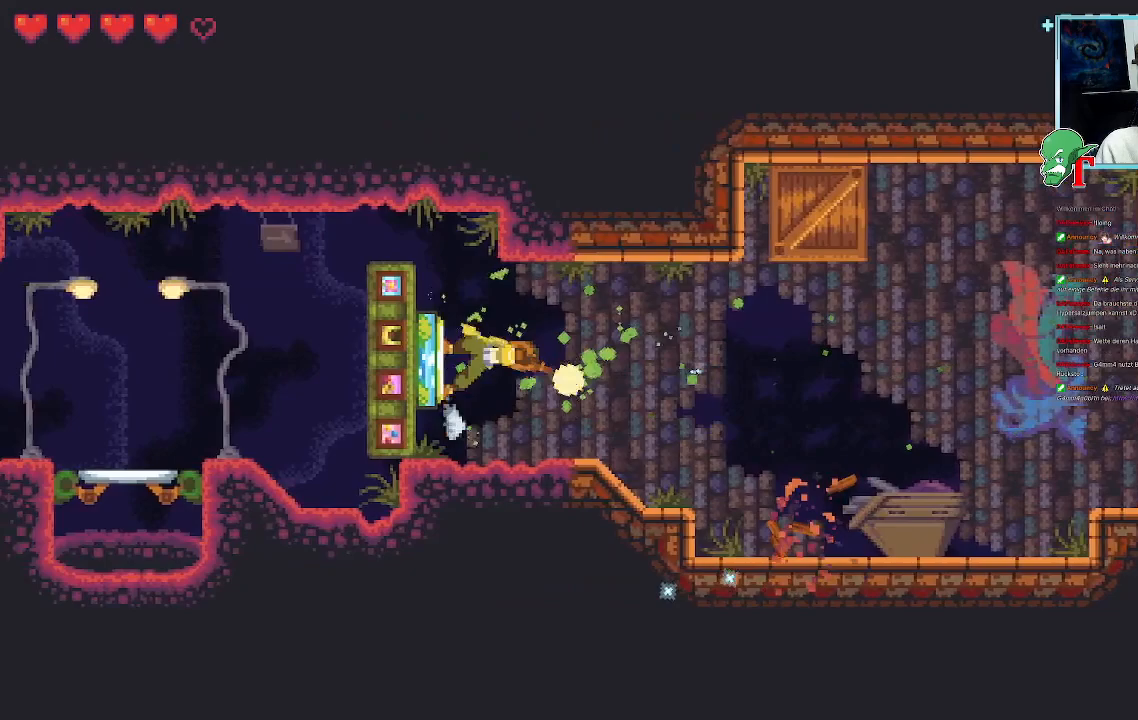
{"buttons": ["SQUARE"], "left_stick": "up-right", "right_stick": "center", "events": [[134, "left_stick", "up-right"]]}